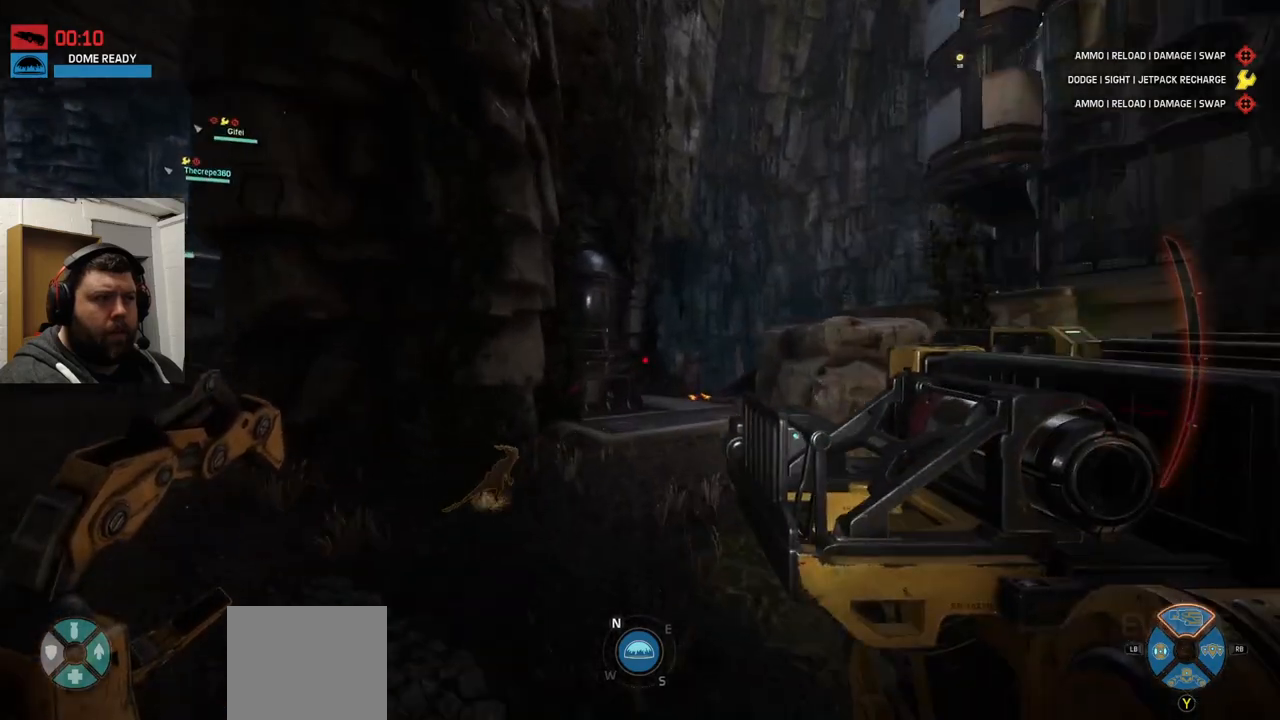
Gameplay with a controller (PlayStation layout); each line is a JSON object with the inputs held at the frame after it. "events" lists button and stick changes between this image and that frame as [ms after this image, input, new state], when the widget could be followed in between.
{"buttons": [], "left_stick": "up-left", "right_stick": "center", "events": [[167, "right_stick", "center"], [500, "left_stick", "up-left"]]}
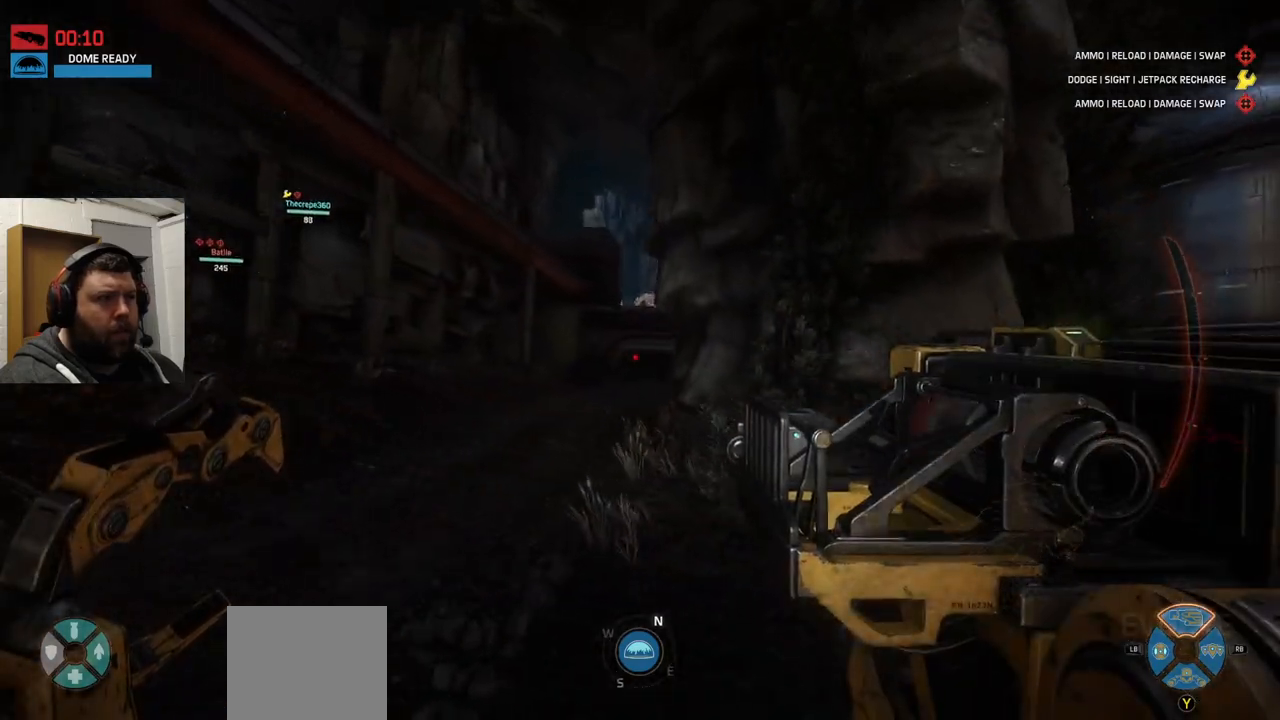
{"buttons": [], "left_stick": "up-left", "right_stick": "center", "events": [[100, "right_stick", "down-left"], [233, "right_stick", "center"]]}
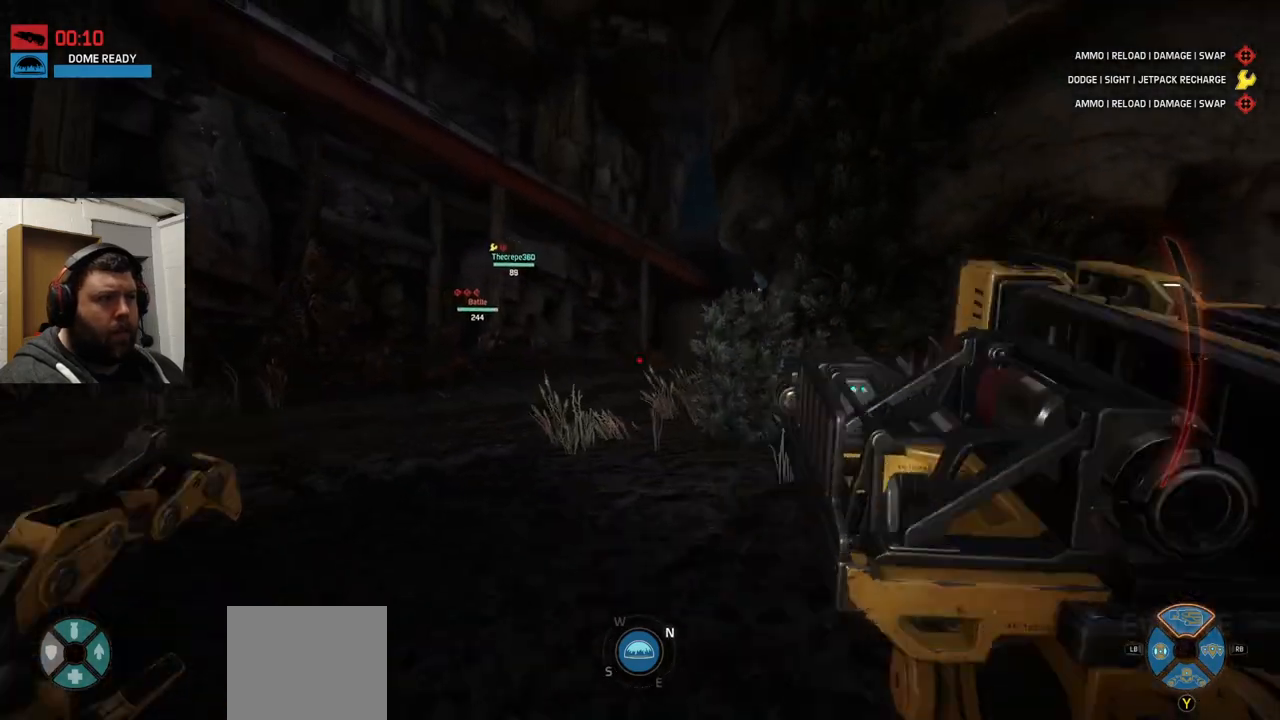
{"buttons": [], "left_stick": "up-left", "right_stick": "right", "events": [[117, "right_stick", "down-right"], [217, "right_stick", "right"], [300, "R3", "down"], [350, "R3", "up"], [433, "R3", "down"], [500, "R3", "up"]]}
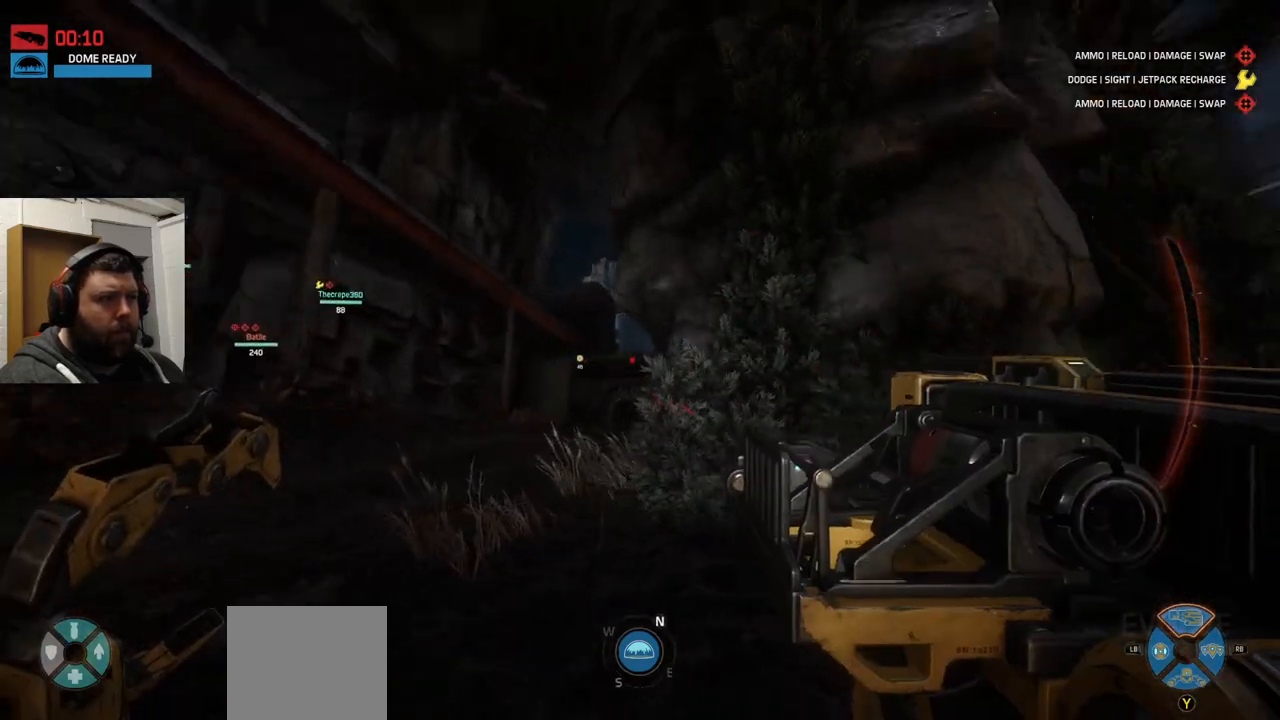
{"buttons": [], "left_stick": "up-left", "right_stick": "center", "events": [[17, "right_stick", "center"], [83, "R3", "down"], [167, "R3", "up"], [250, "R3", "down"], [300, "R3", "up"], [300, "right_stick", "down-right"], [400, "R3", "down"], [400, "right_stick", "center"], [450, "R3", "up"]]}
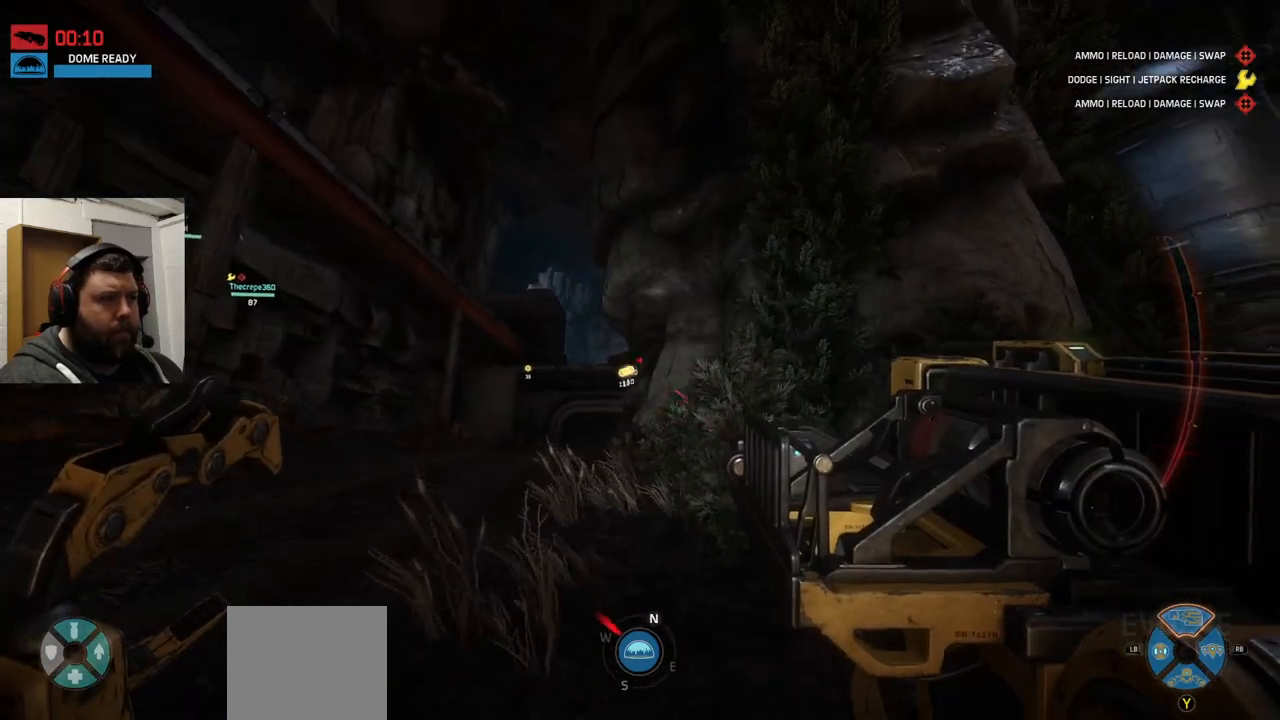
{"buttons": [], "left_stick": "up-left", "right_stick": "center", "events": [[50, "R3", "down"], [133, "R3", "up"], [450, "R3", "down"], [500, "R3", "up"]]}
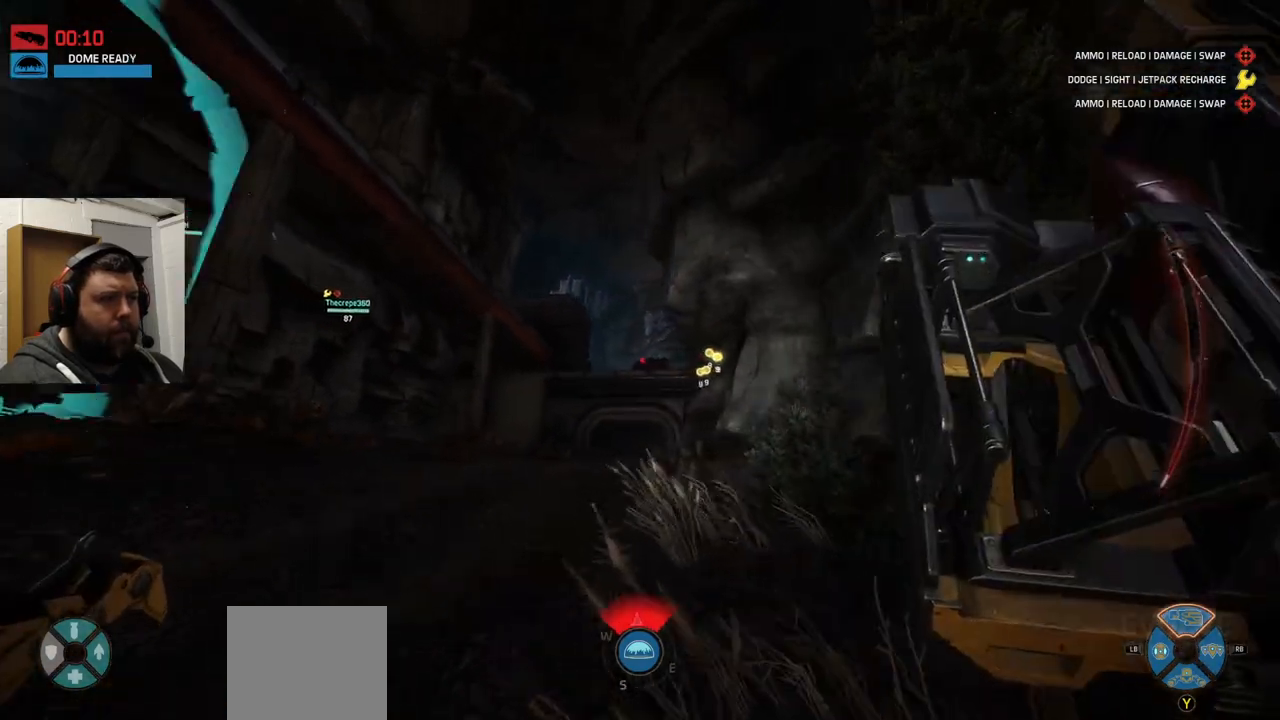
{"buttons": [], "left_stick": "up-left", "right_stick": "center", "events": []}
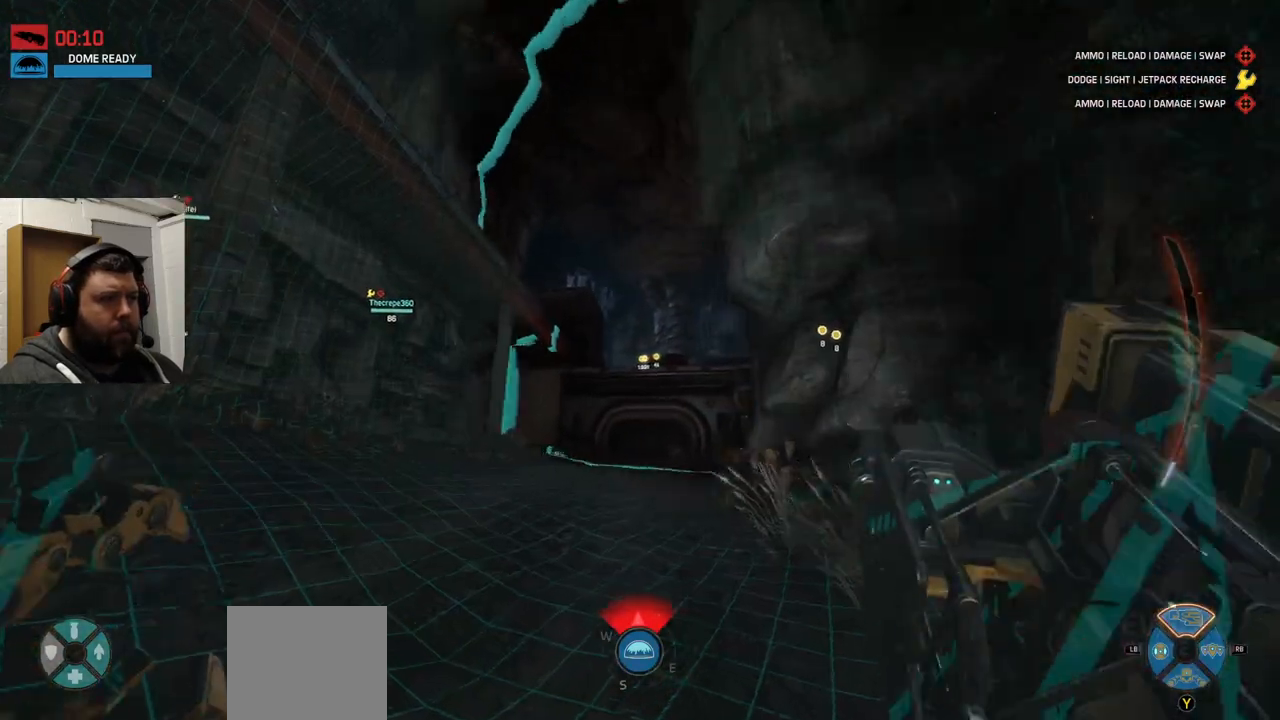
{"buttons": [], "left_stick": "up", "right_stick": "center", "events": [[100, "R3", "down"], [167, "R3", "up"], [250, "R3", "down"], [333, "R3", "up"], [500, "left_stick", "up"]]}
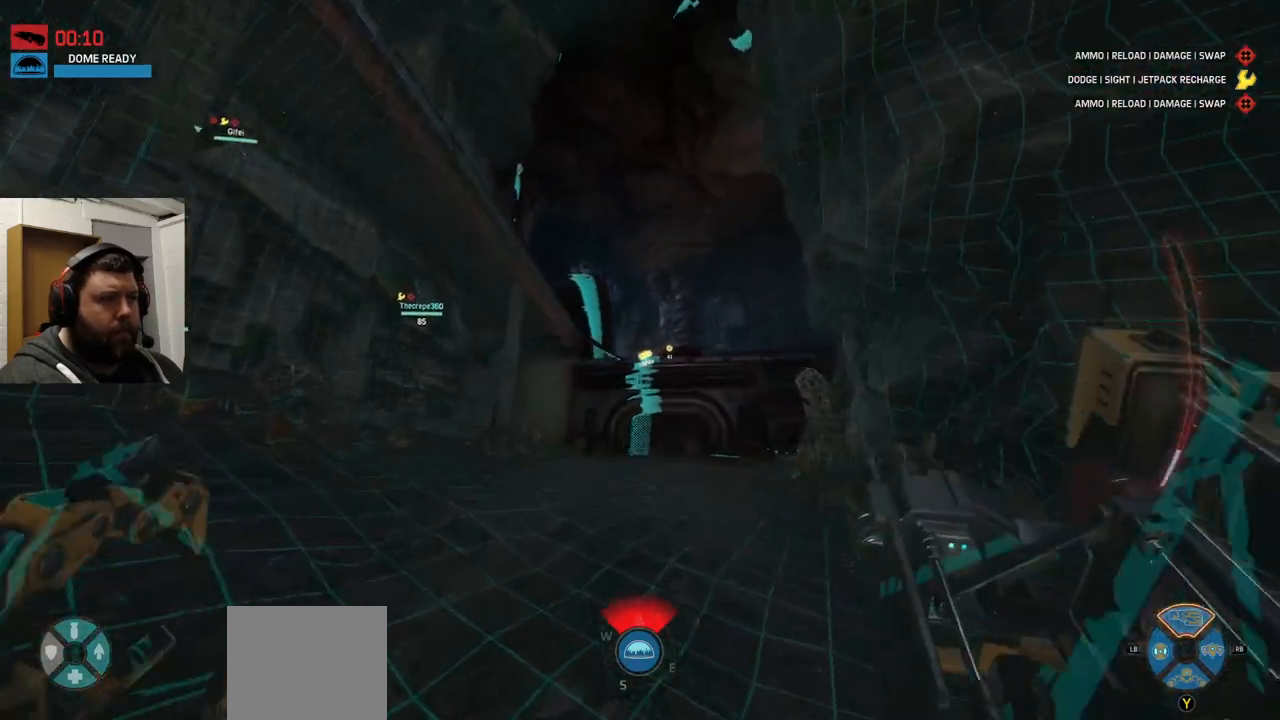
{"buttons": [], "left_stick": "up", "right_stick": "center", "events": []}
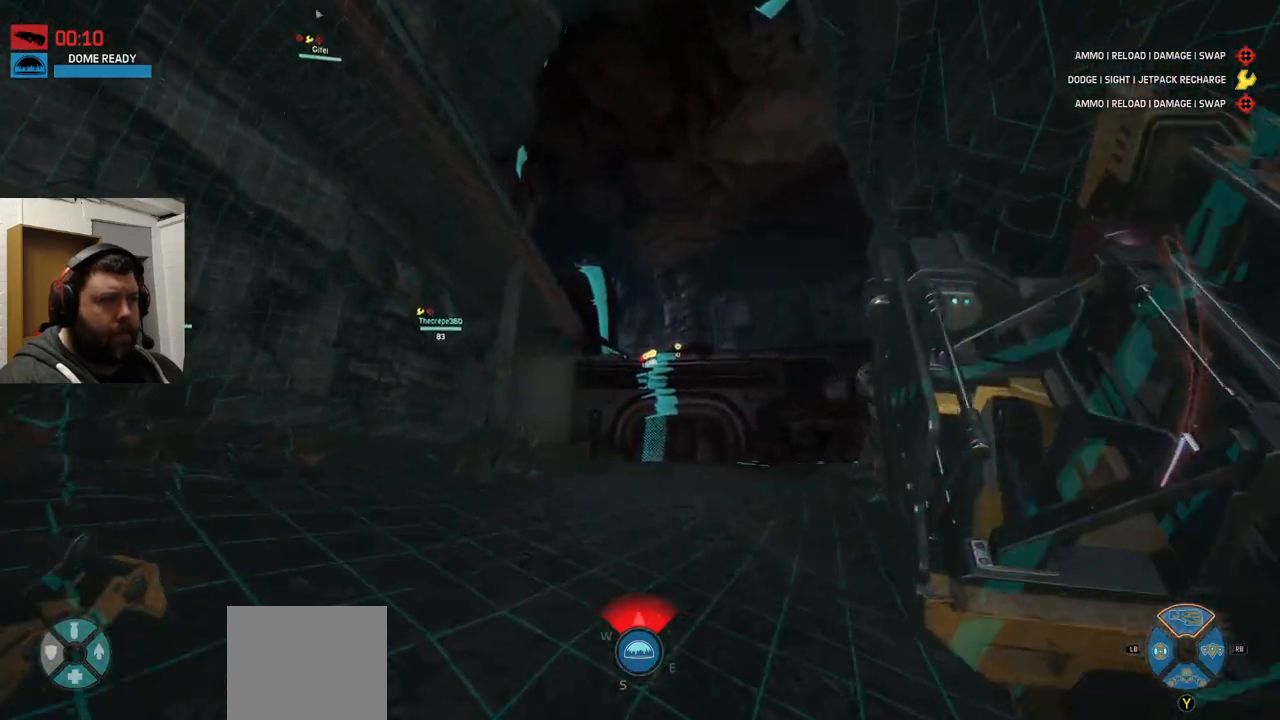
{"buttons": [], "left_stick": "up", "right_stick": "center", "events": []}
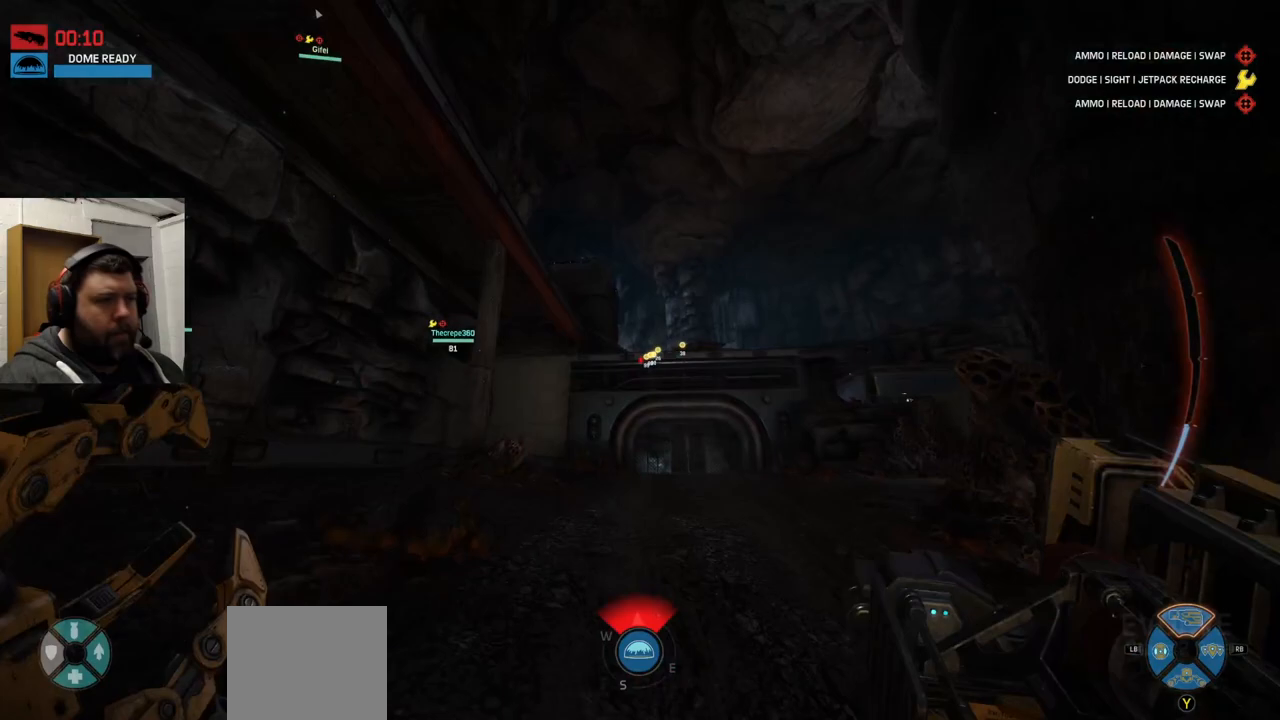
{"buttons": [], "left_stick": "up", "right_stick": "center", "events": []}
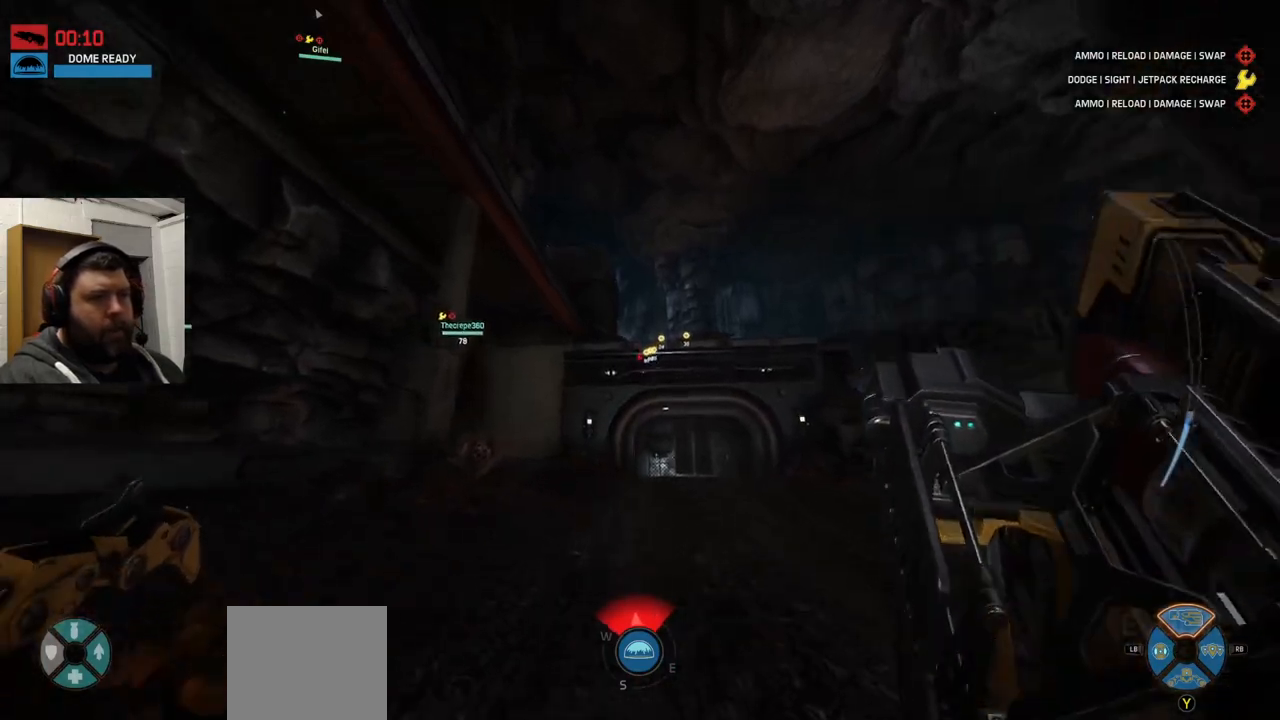
{"buttons": ["CROSS"], "left_stick": "up", "right_stick": "center", "events": [[183, "CROSS", "down"]]}
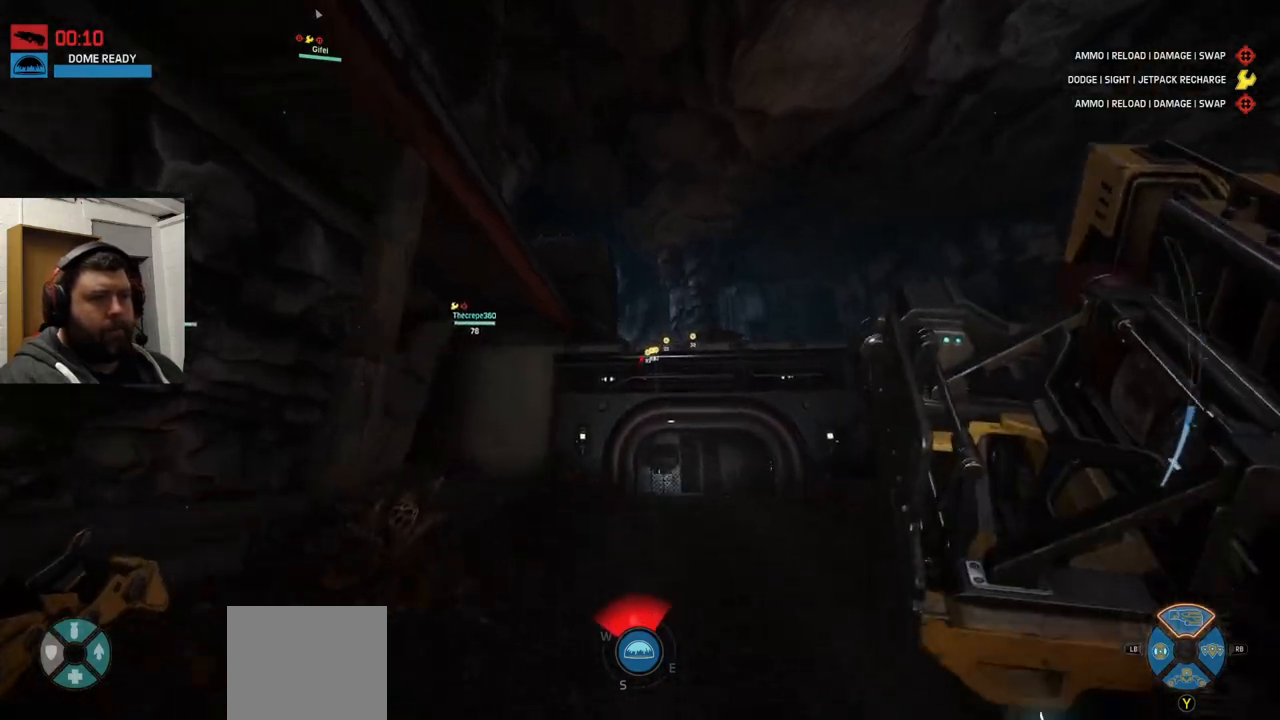
{"buttons": ["CROSS"], "left_stick": "up", "right_stick": "center", "events": []}
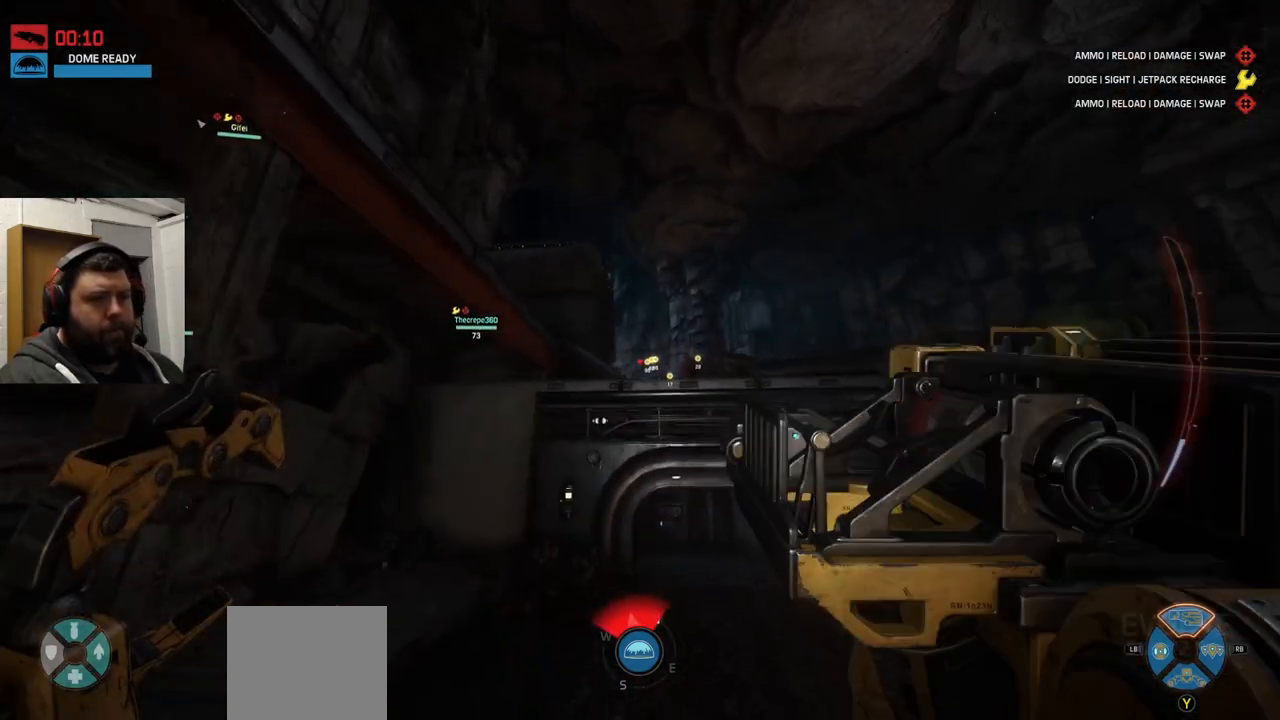
{"buttons": ["CROSS"], "left_stick": "up", "right_stick": "center", "events": [[400, "CROSS", "up"], [450, "CROSS", "down"]]}
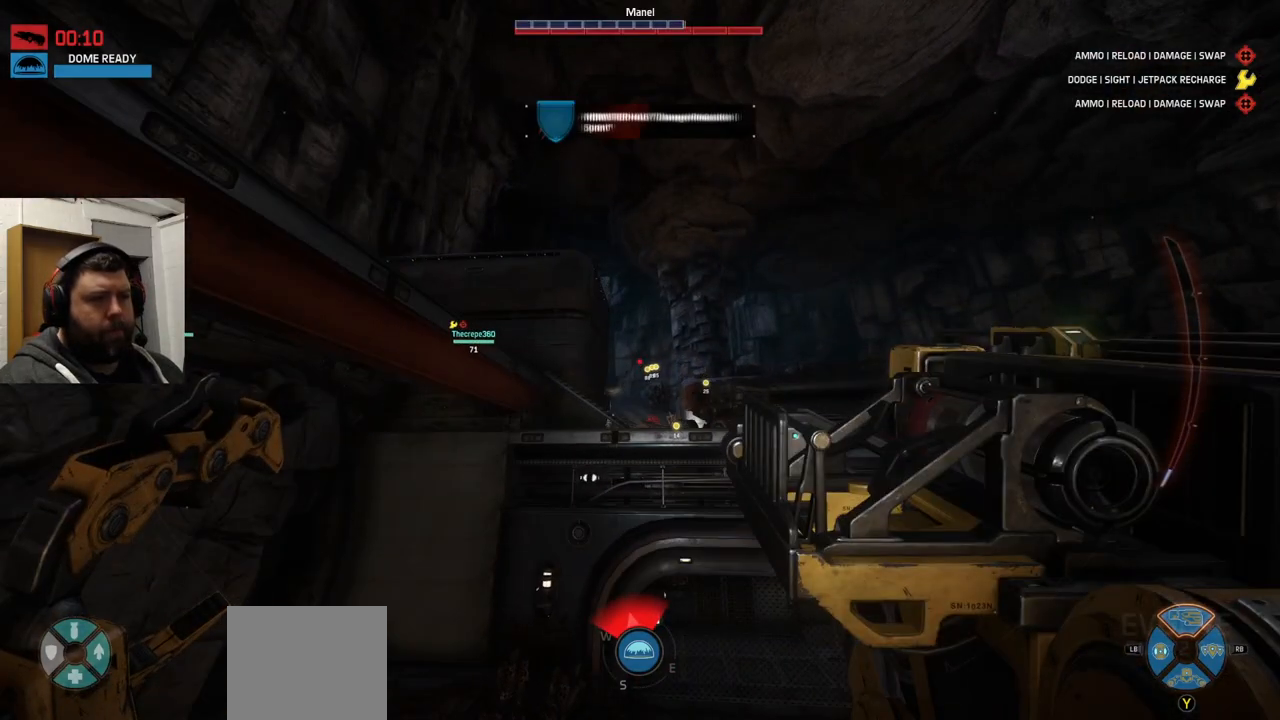
{"buttons": ["CROSS"], "left_stick": "up", "right_stick": "center", "events": [[67, "CROSS", "up"], [100, "CROSS", "down"], [217, "CROSS", "up"], [267, "CROSS", "down"], [367, "CROSS", "up"], [383, "CROSS", "down"]]}
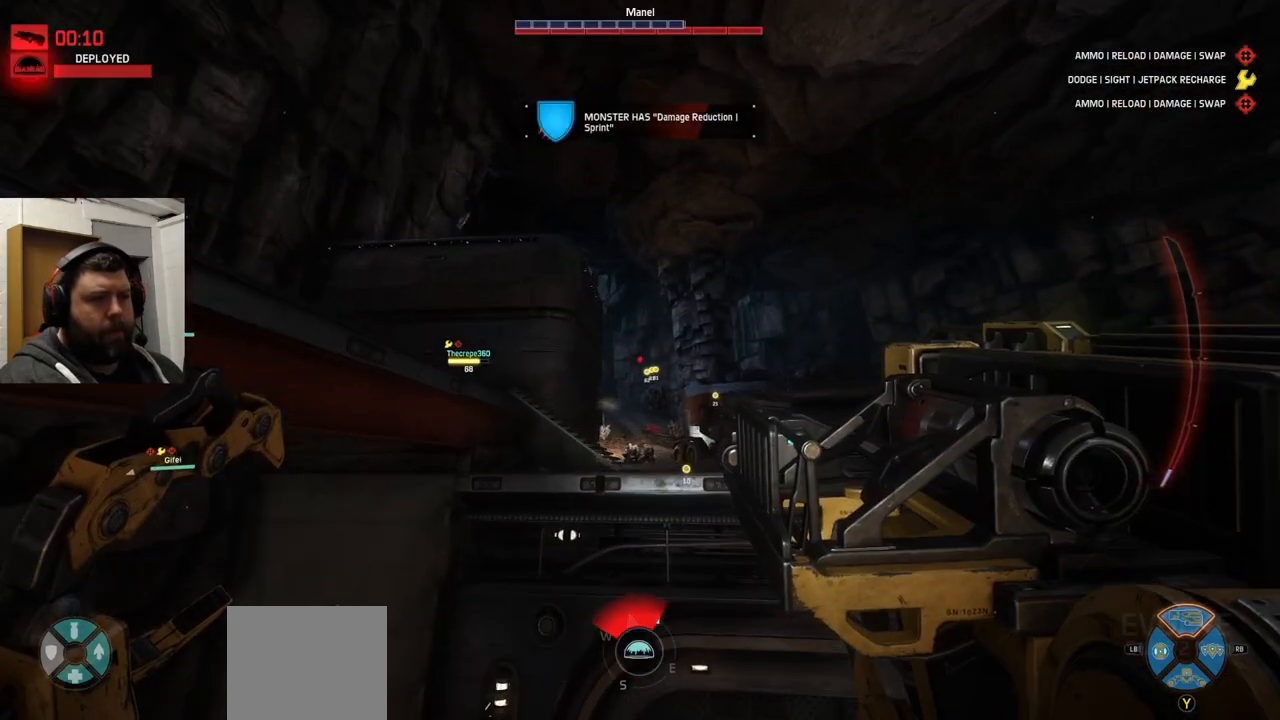
{"buttons": ["CROSS"], "left_stick": "up", "right_stick": "center", "events": []}
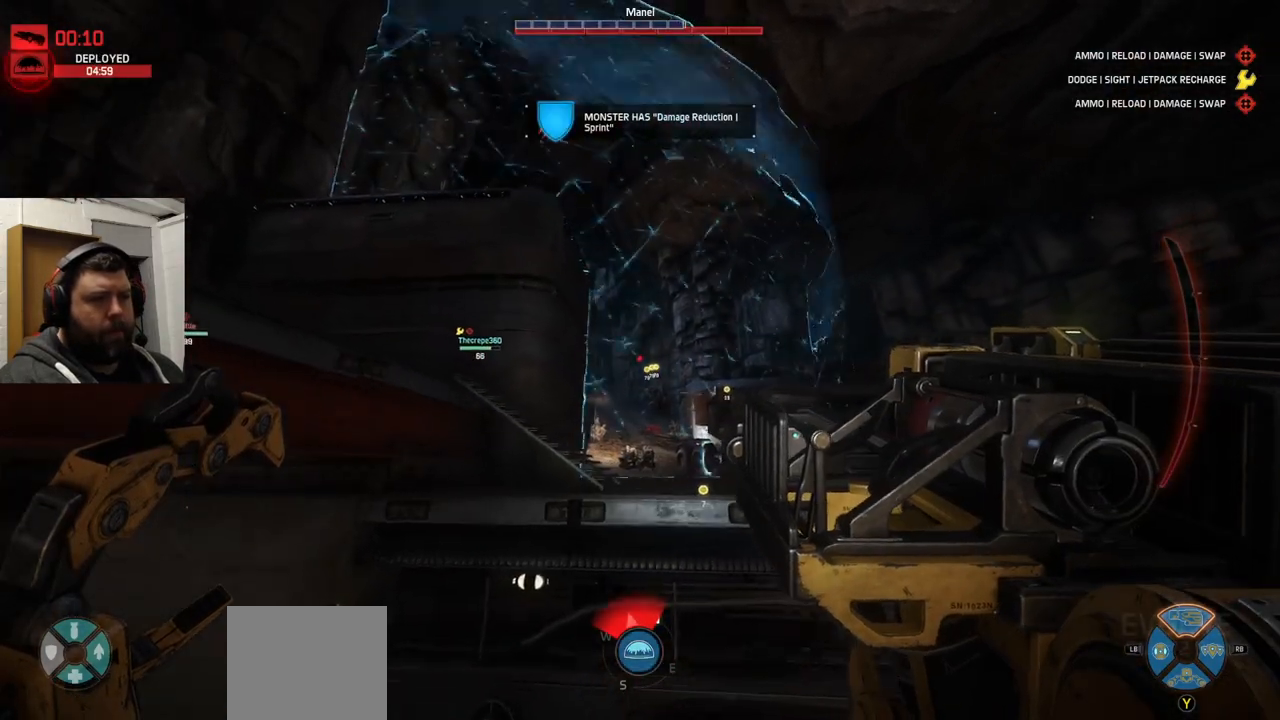
{"buttons": ["CROSS"], "left_stick": "up", "right_stick": "center", "events": []}
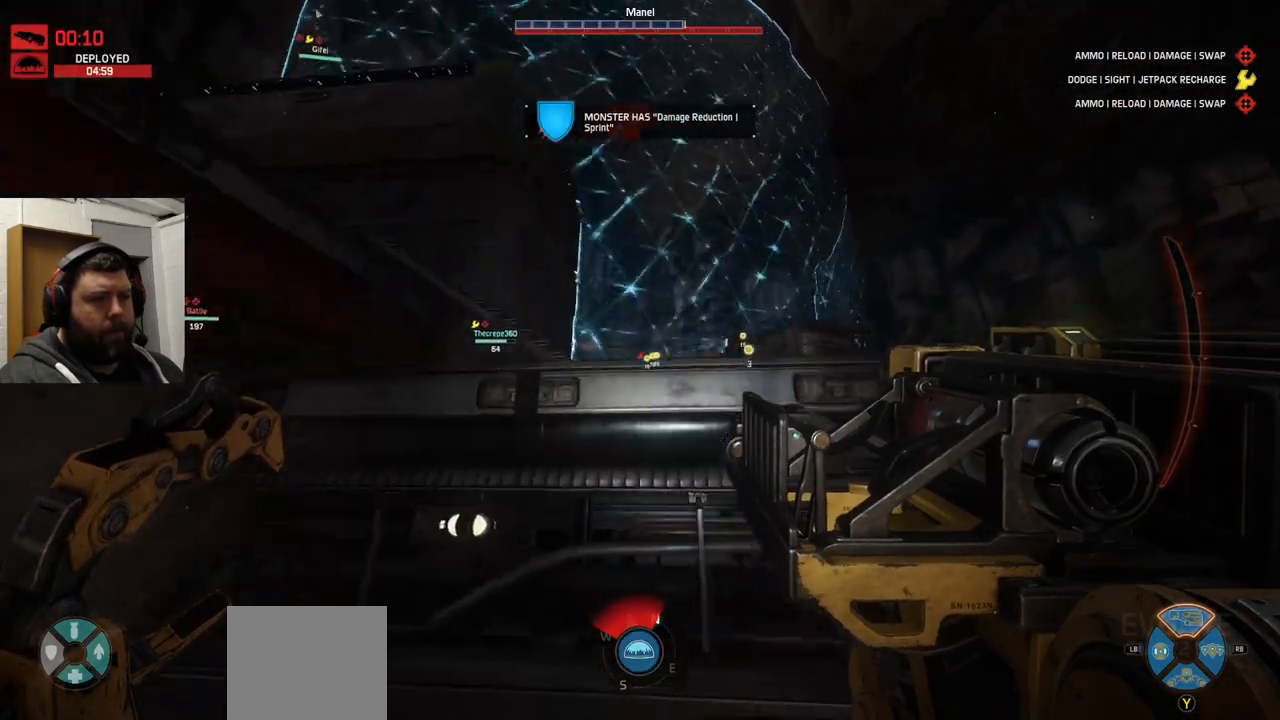
{"buttons": ["CROSS"], "left_stick": "up", "right_stick": "center", "events": []}
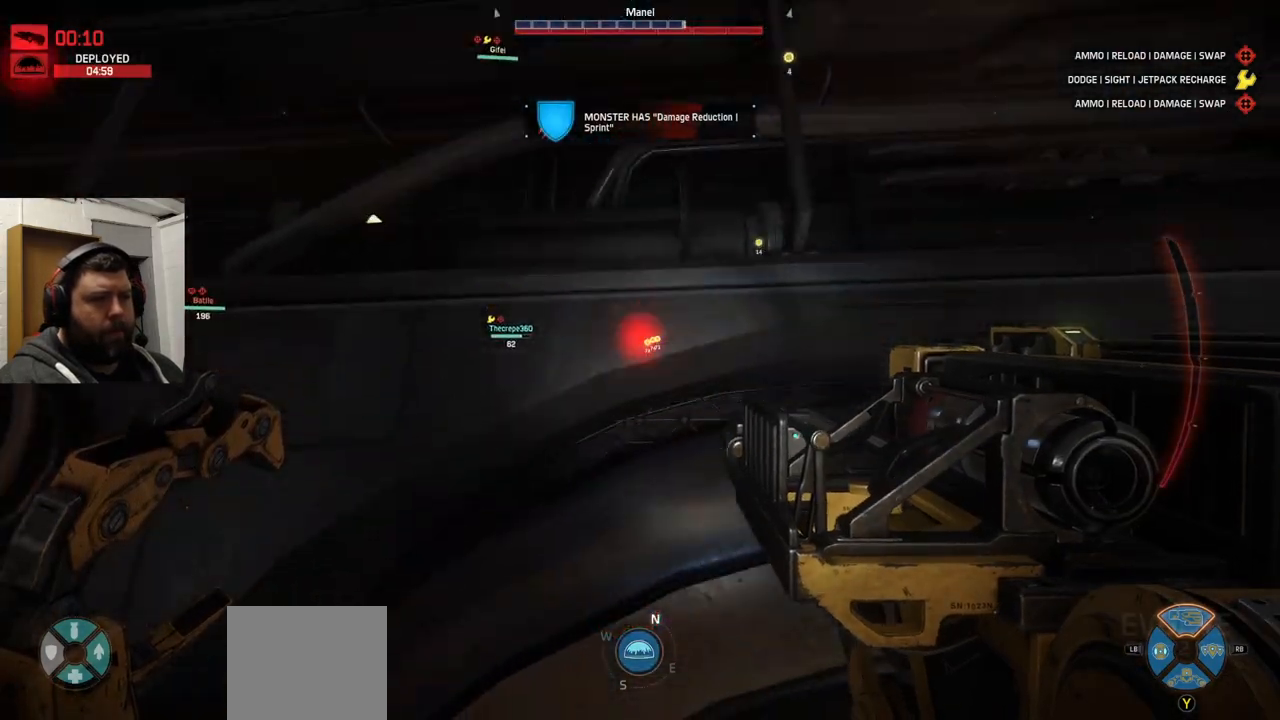
{"buttons": ["CROSS"], "left_stick": "up", "right_stick": "center", "events": []}
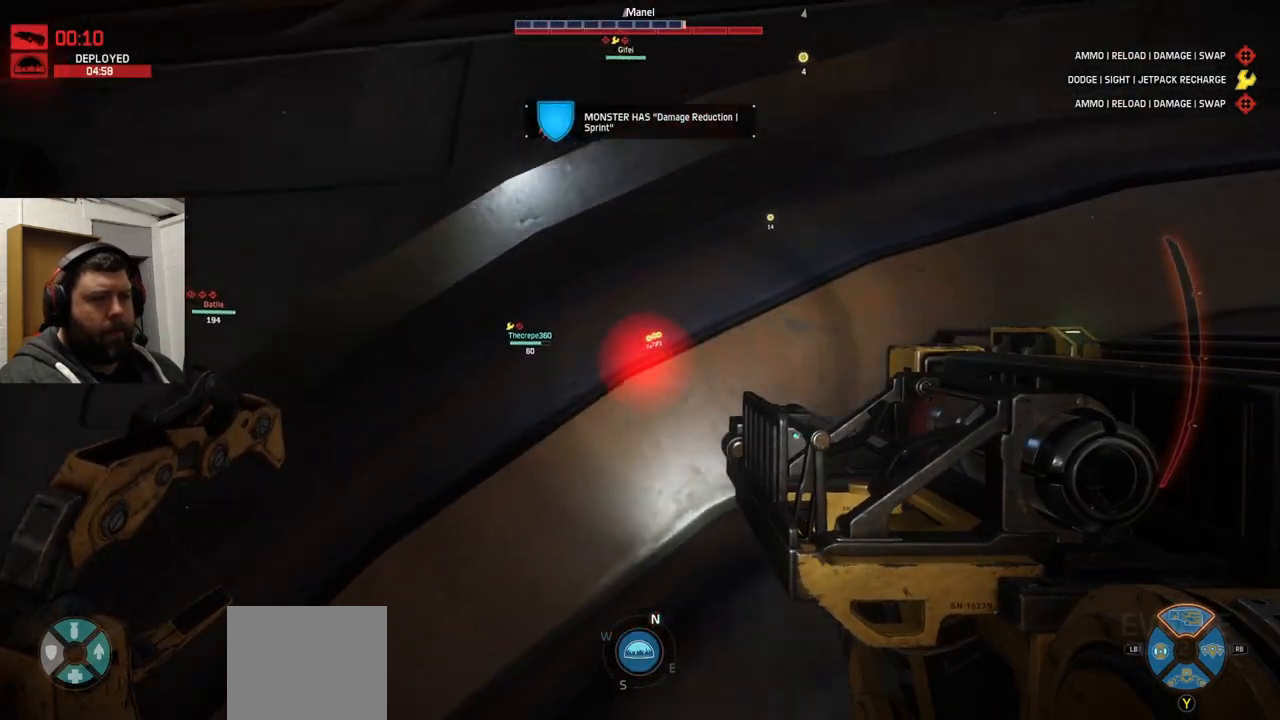
{"buttons": ["CROSS"], "left_stick": "up", "right_stick": "center", "events": []}
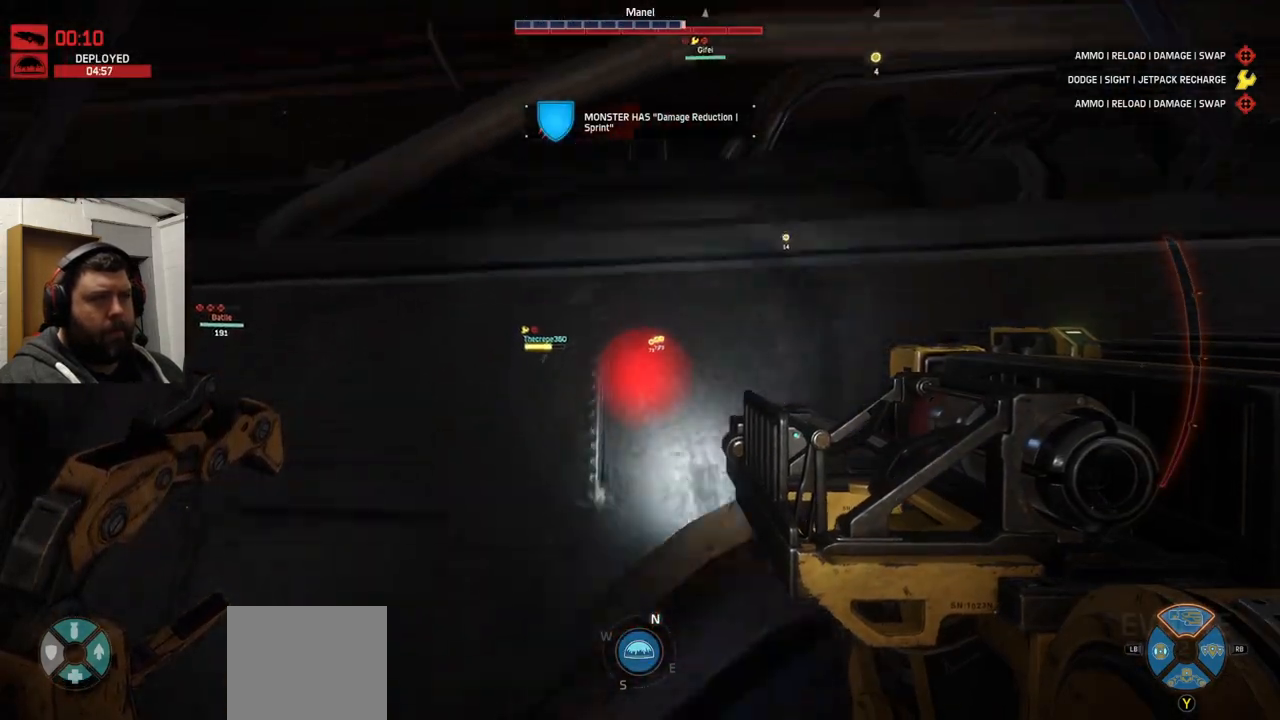
{"buttons": ["CROSS"], "left_stick": "up", "right_stick": "center", "events": [[183, "left_stick", "up-right"], [400, "left_stick", "up"]]}
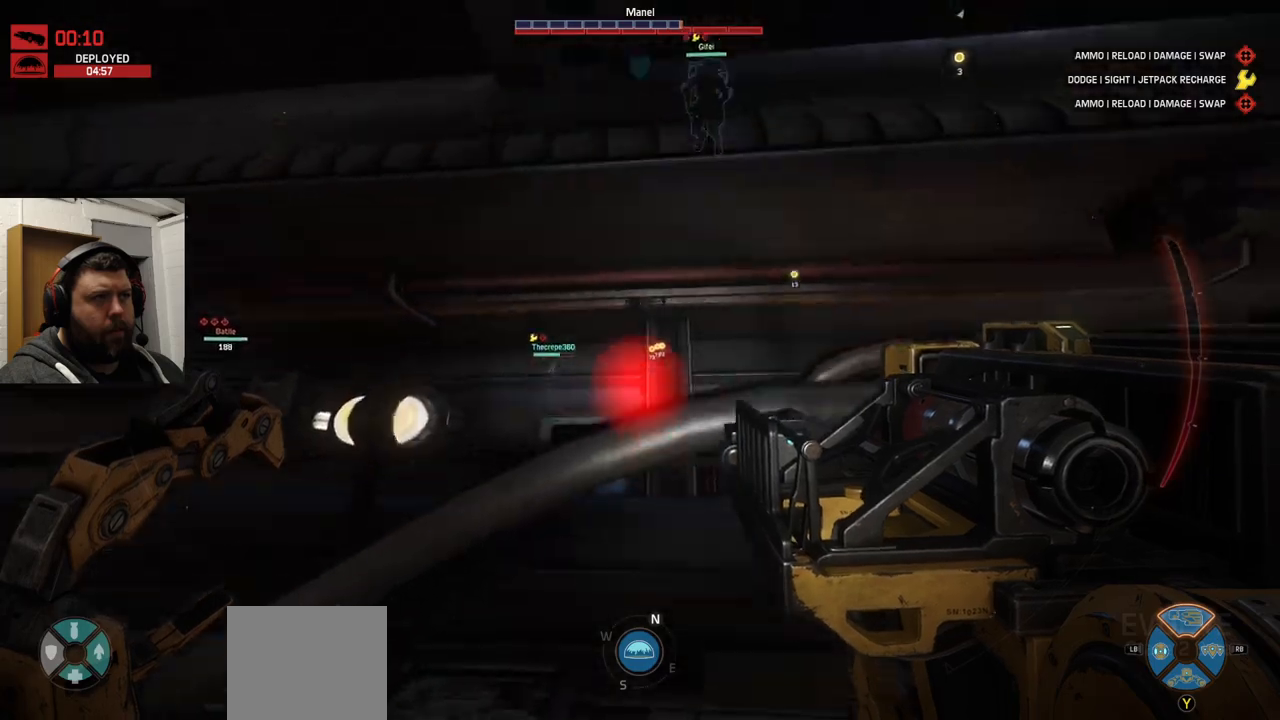
{"buttons": ["CROSS"], "left_stick": "up", "right_stick": "center", "events": []}
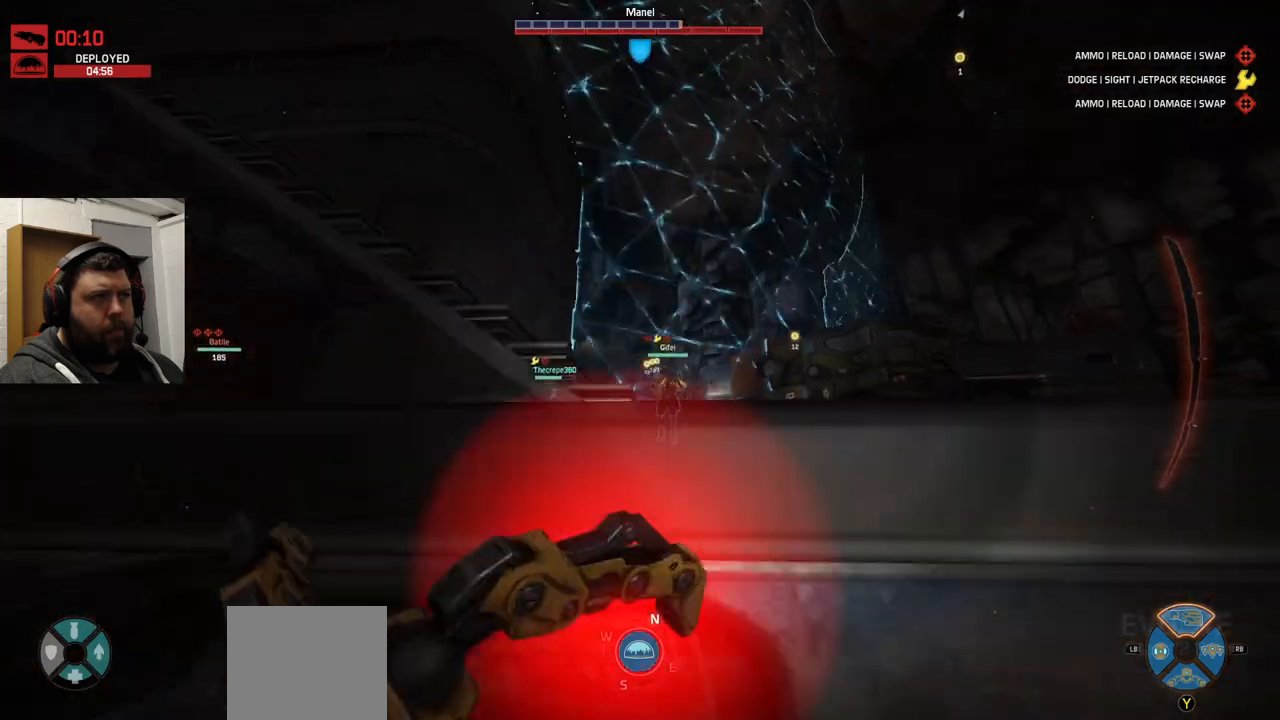
{"buttons": [], "left_stick": "up", "right_stick": "up", "events": [[250, "CROSS", "up"], [450, "right_stick", "up"]]}
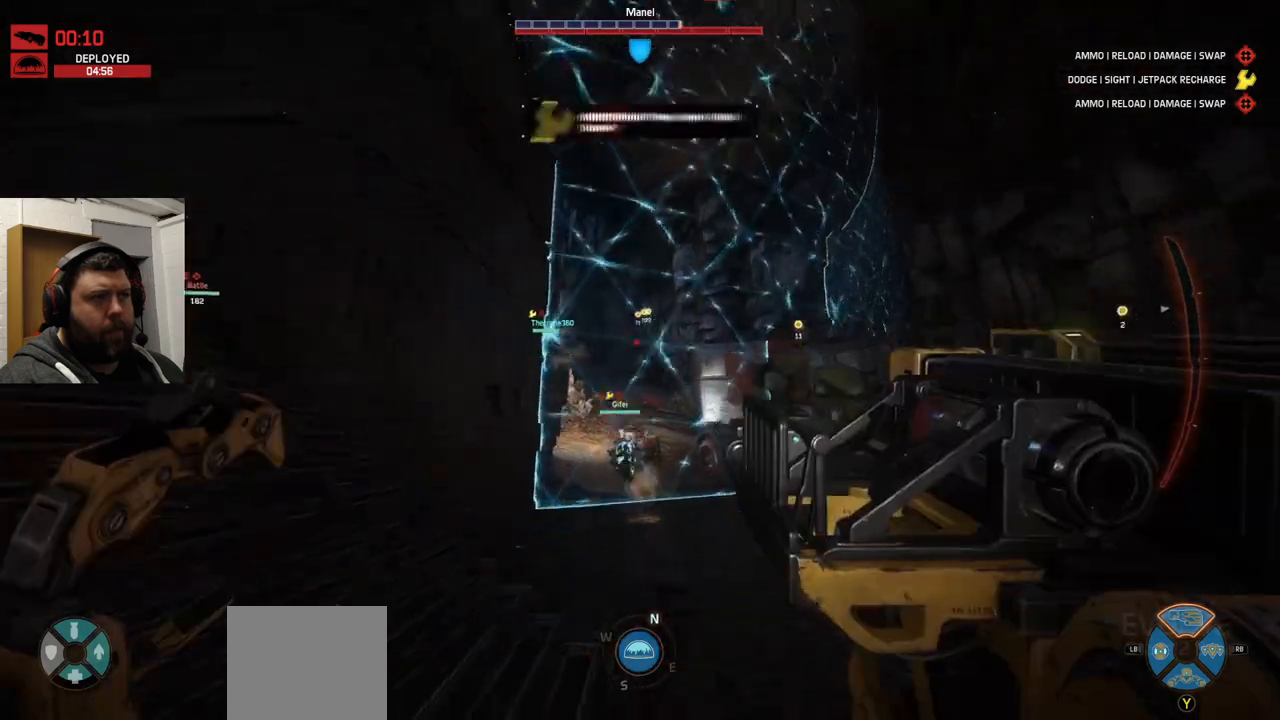
{"buttons": [], "left_stick": "up", "right_stick": "left", "events": [[83, "right_stick", "center"], [483, "right_stick", "left"]]}
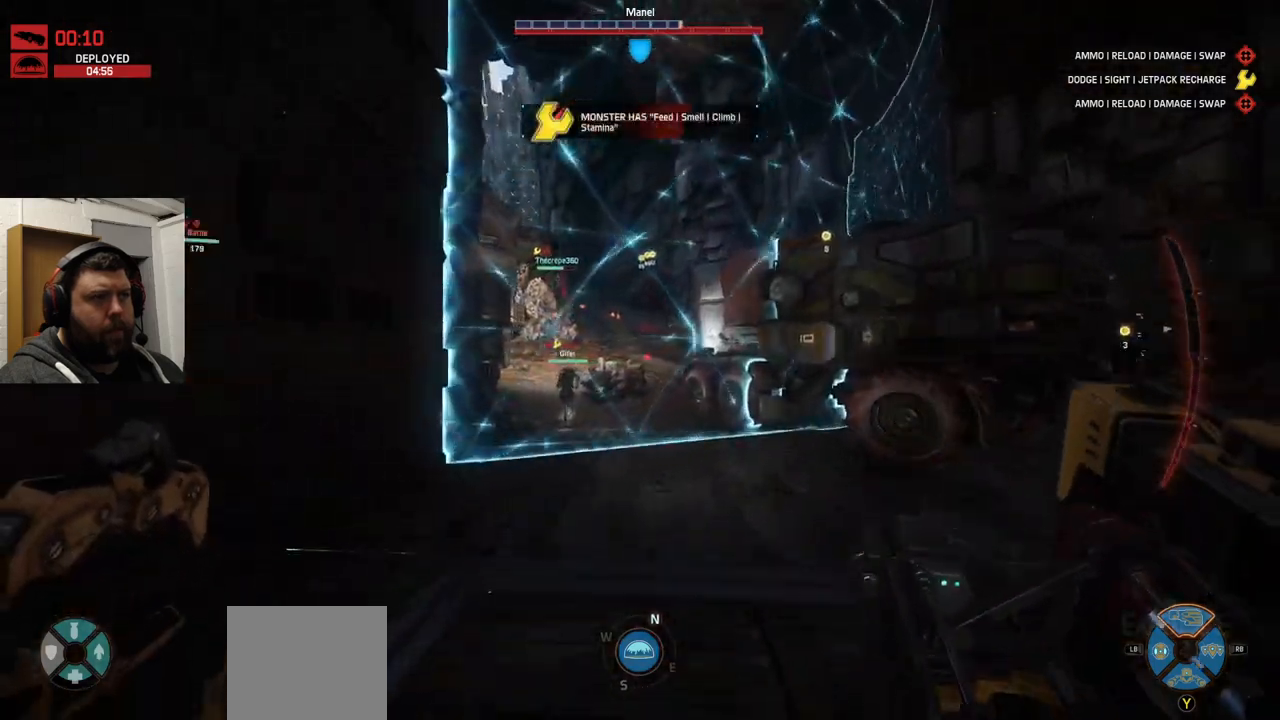
{"buttons": [], "left_stick": "up", "right_stick": "center", "events": [[100, "right_stick", "center"]]}
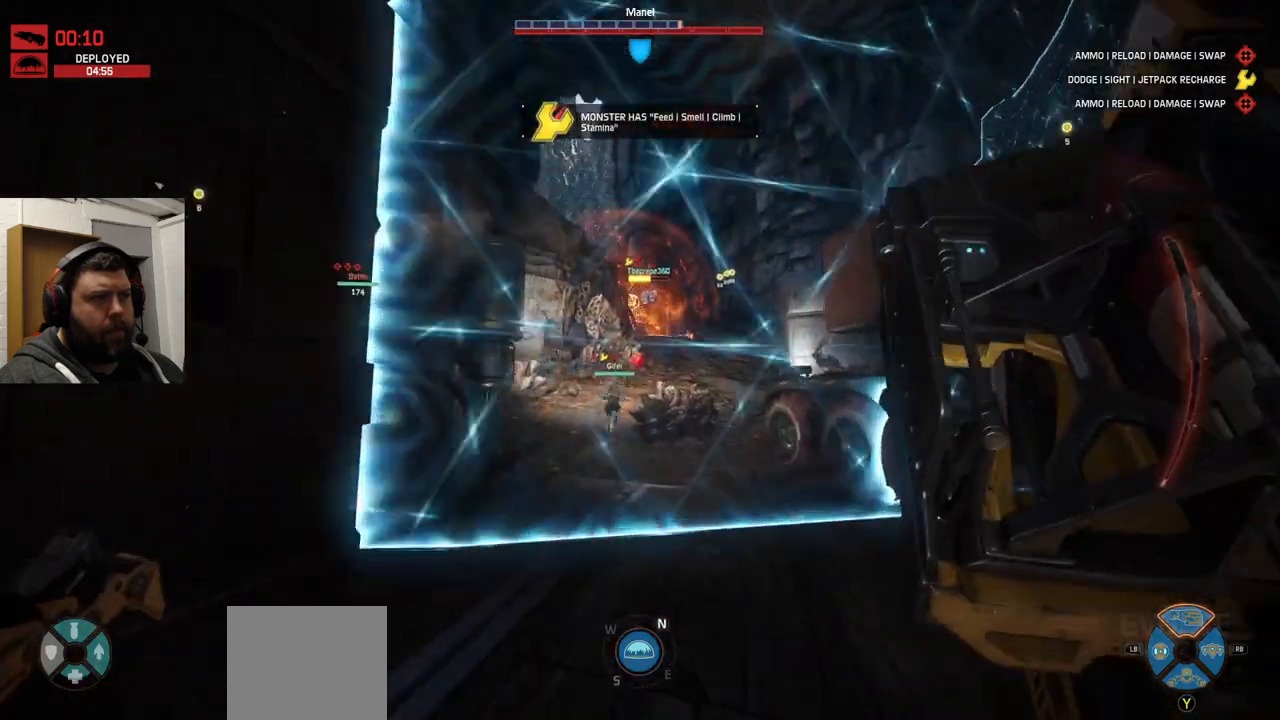
{"buttons": [], "left_stick": "up", "right_stick": "center", "events": [[350, "right_stick", "down-left"], [433, "right_stick", "center"]]}
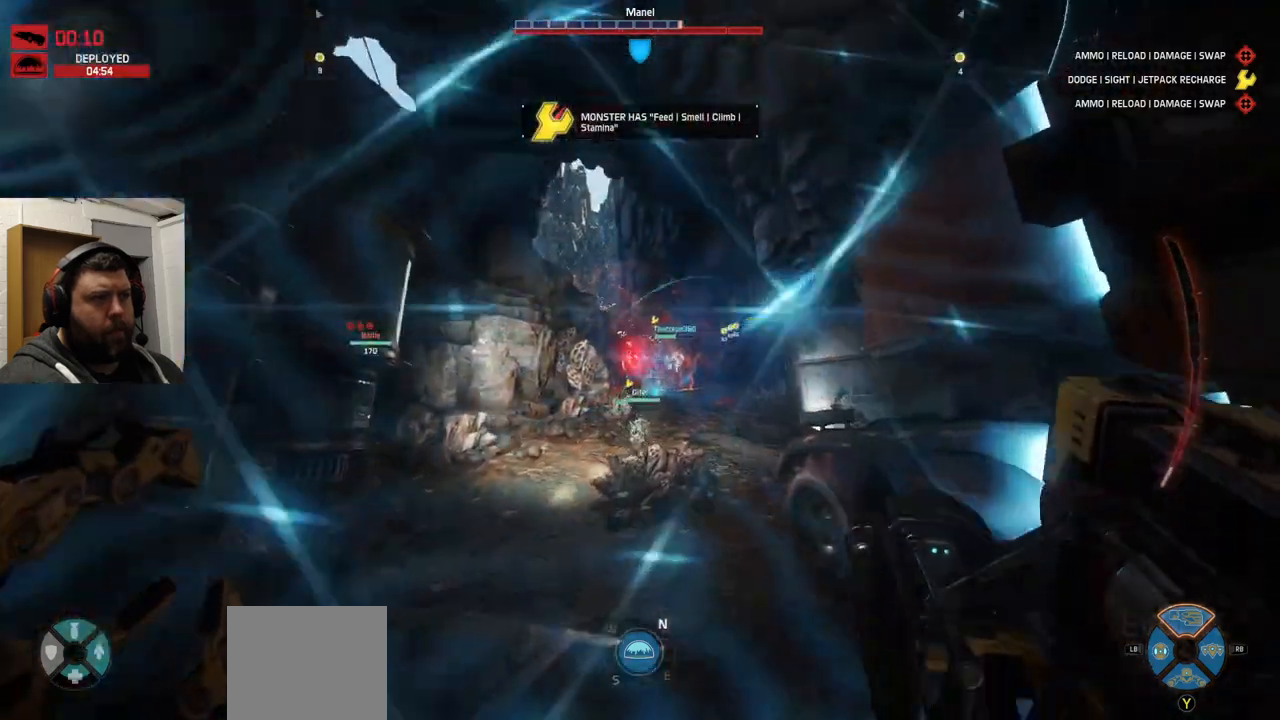
{"buttons": ["R2"], "left_stick": "up", "right_stick": "center", "events": [[400, "R2", "down"]]}
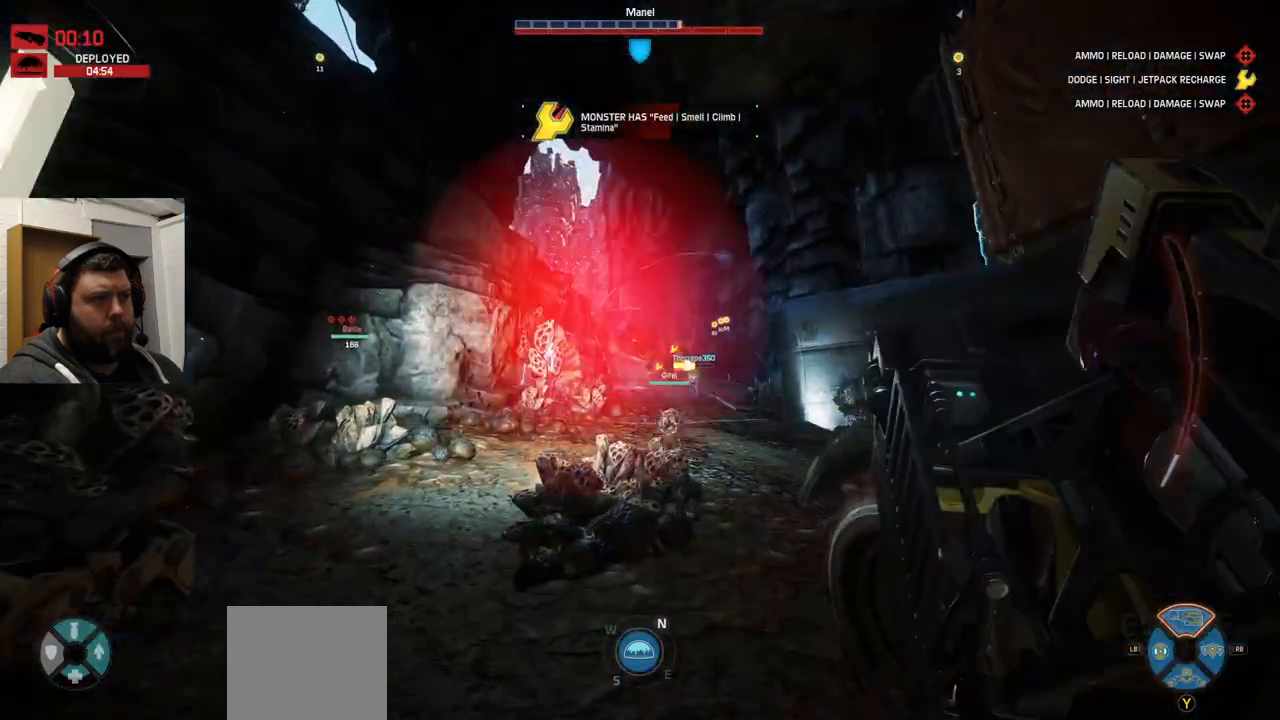
{"buttons": ["R1", "R2"], "left_stick": "up", "right_stick": "center", "events": [[33, "R2", "up"], [117, "R2", "down"], [217, "R2", "up"], [300, "R2", "down"], [383, "R2", "up"], [433, "R2", "down"], [483, "R1", "down"]]}
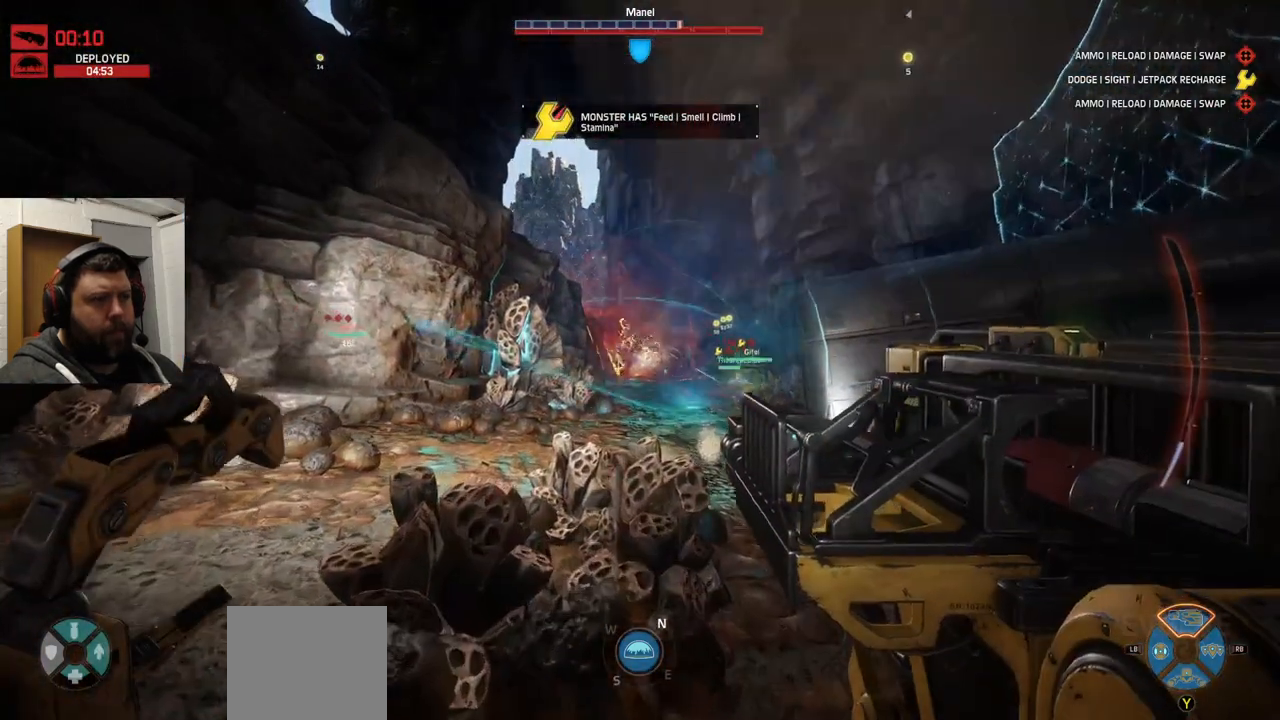
{"buttons": ["R2"], "left_stick": "up", "right_stick": "center"}
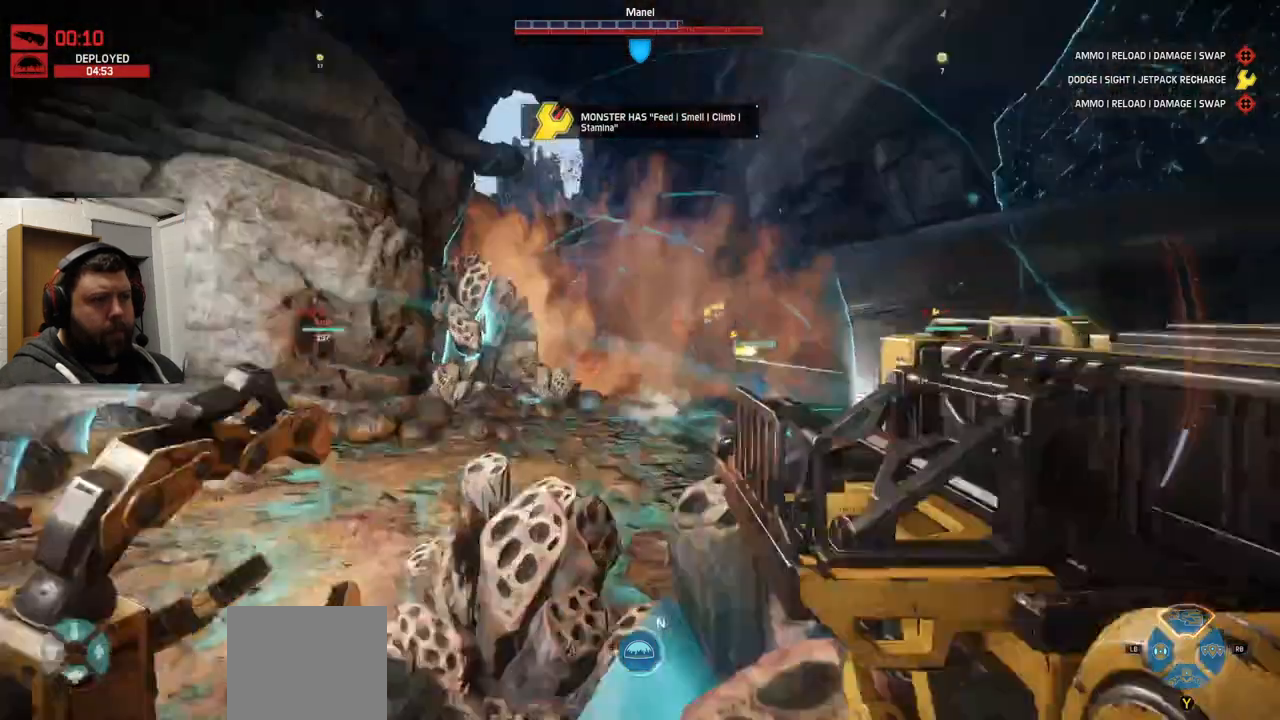
{"buttons": ["R2"], "left_stick": "up", "right_stick": "center", "events": [[117, "R2", "up"], [183, "R1", "down"], [183, "R2", "down"], [250, "R1", "up"], [383, "R2", "up"], [433, "R2", "down"]]}
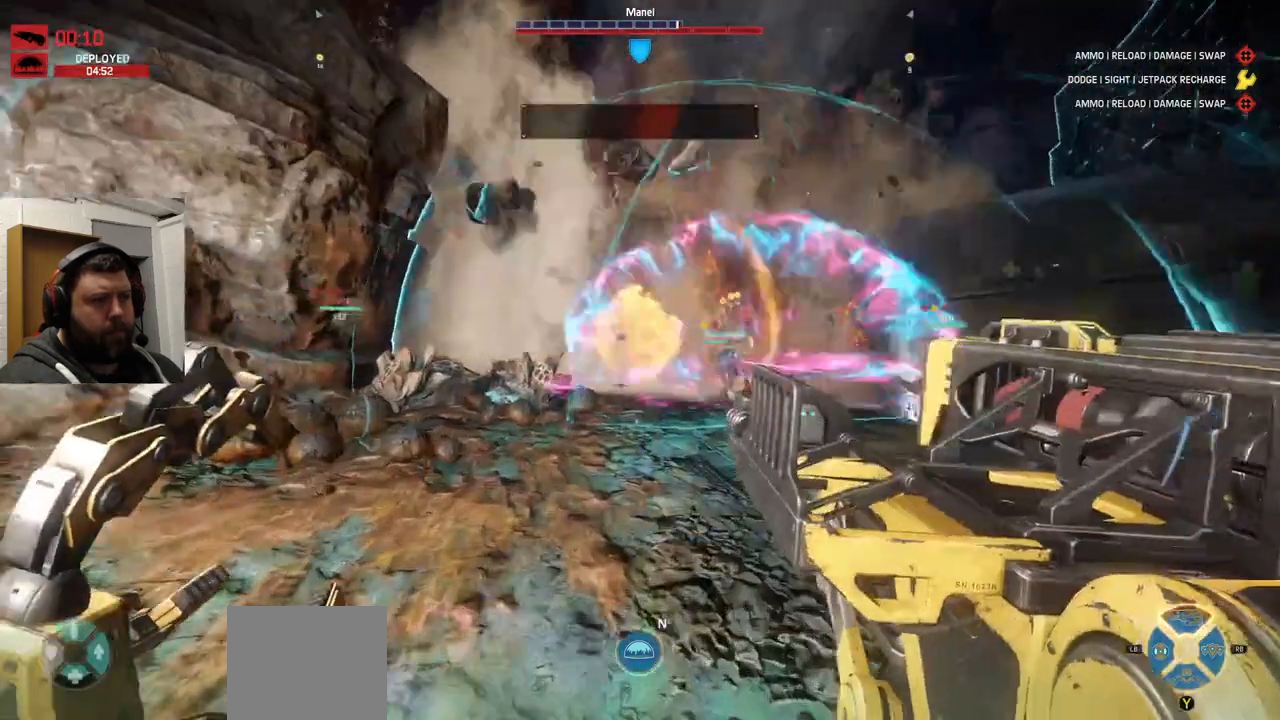
{"buttons": [], "left_stick": "up-right", "right_stick": "center", "events": [[33, "R2", "up"], [83, "R2", "down"], [200, "R2", "up"], [217, "R2", "down"], [283, "left_stick", "up-right"], [367, "R2", "up"], [417, "R2", "down"], [467, "R2", "up"]]}